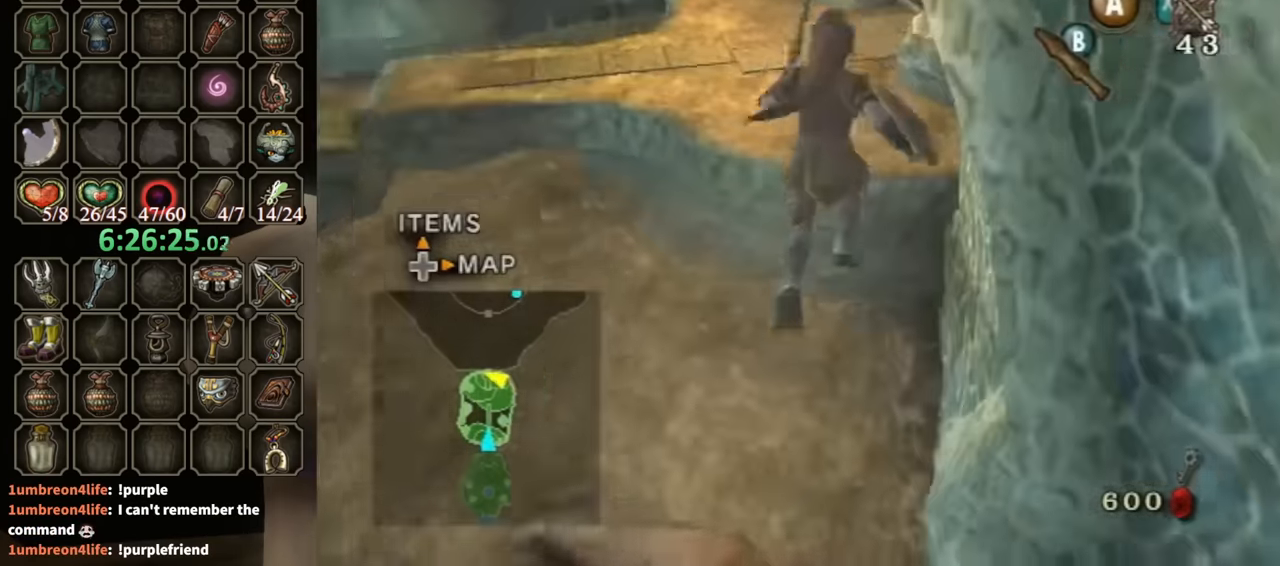
Gameplay with a controller (Nintendo layout); each line is a JSON object with the inputs held at the frame after it. "events" lists button and stick changes between this image and that frame as [ms after this image, input, new state], when the widget could be followed in between. Not read: L3 R3.
{"buttons": [], "left_stick": "up", "right_stick": "center", "events": [[300, "B", "down"], [367, "B", "up"]]}
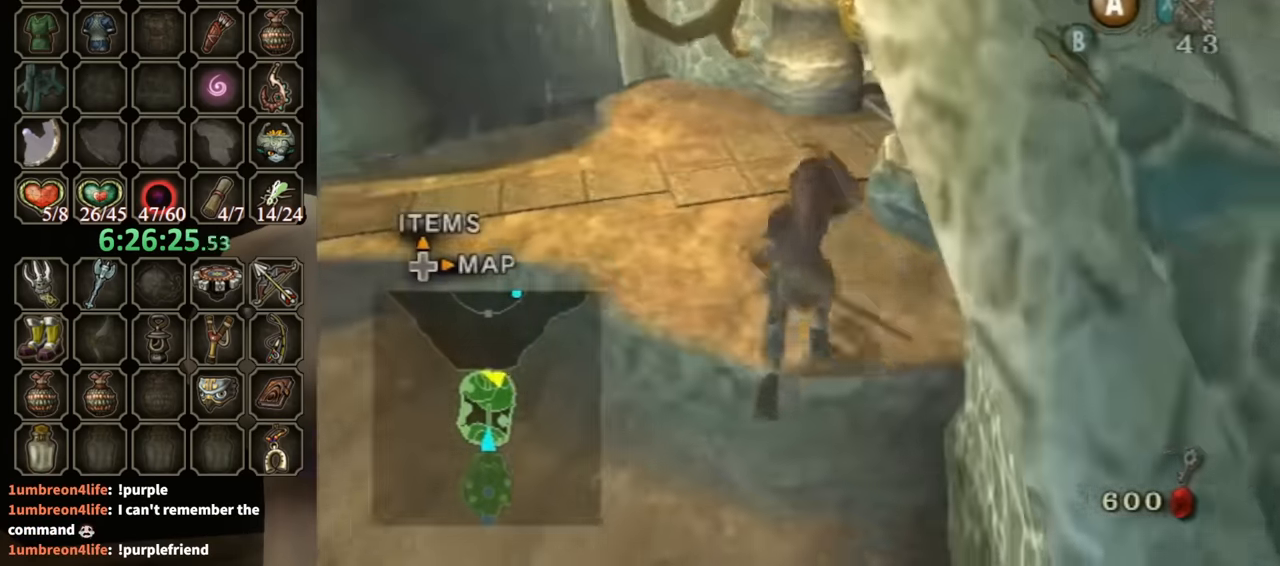
{"buttons": [], "left_stick": "up", "right_stick": "center", "events": []}
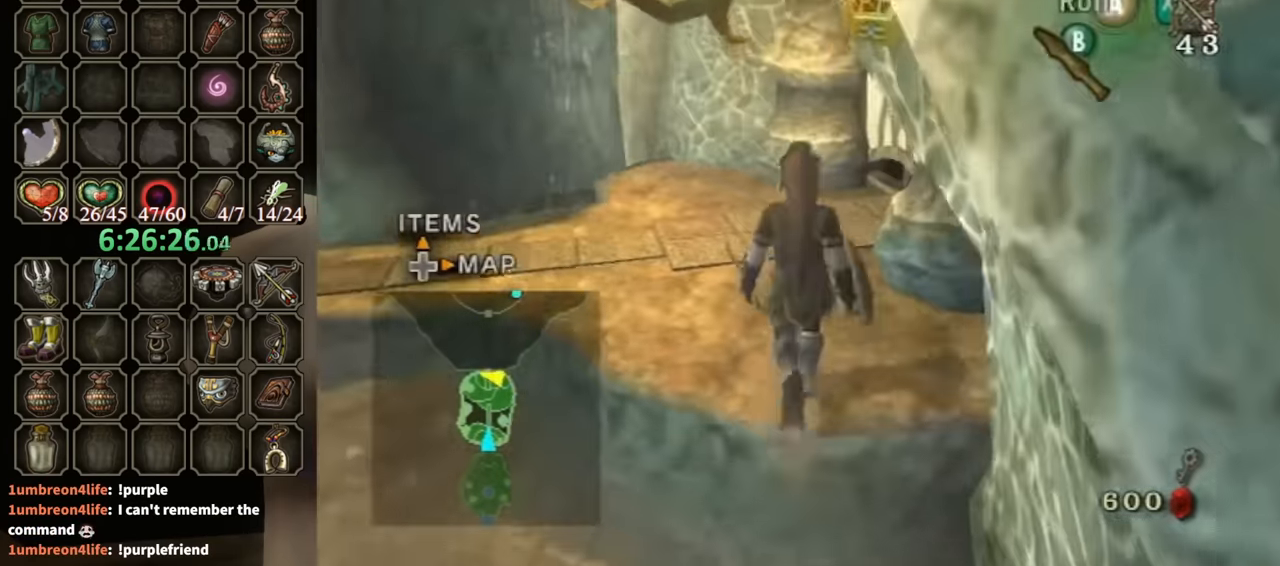
{"buttons": [], "left_stick": "up", "right_stick": "left", "events": [[167, "right_stick", "left"]]}
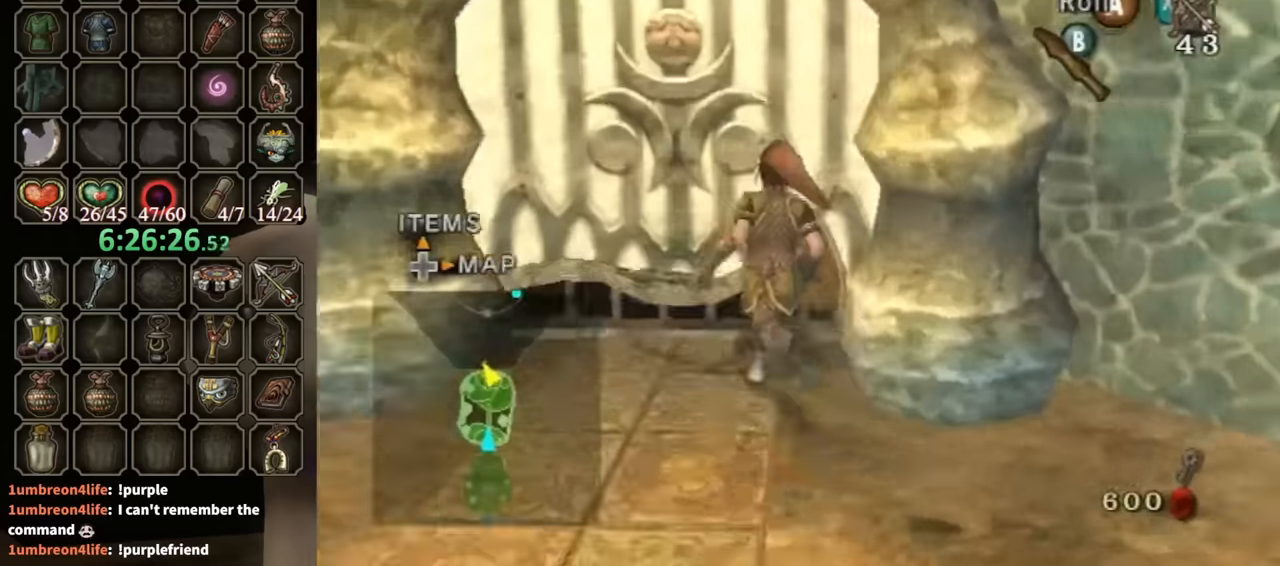
{"buttons": [], "left_stick": "center", "right_stick": "center", "events": [[100, "right_stick", "center"], [233, "left_stick", "center"], [266, "A", "down"], [333, "A", "up"]]}
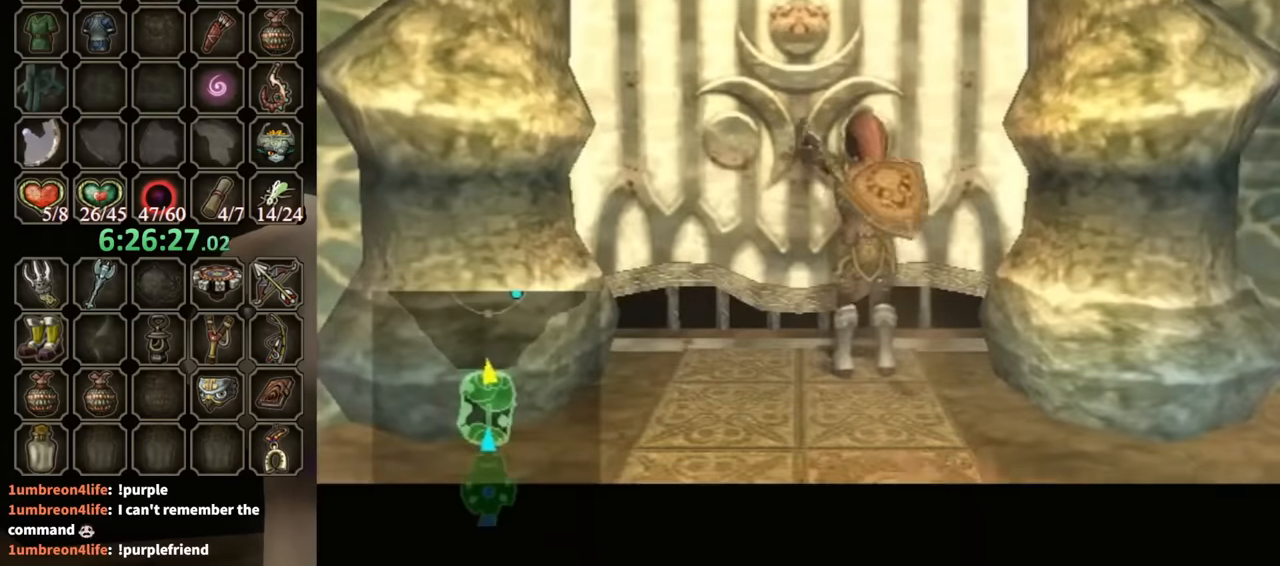
{"buttons": [], "left_stick": "center", "right_stick": "center", "events": []}
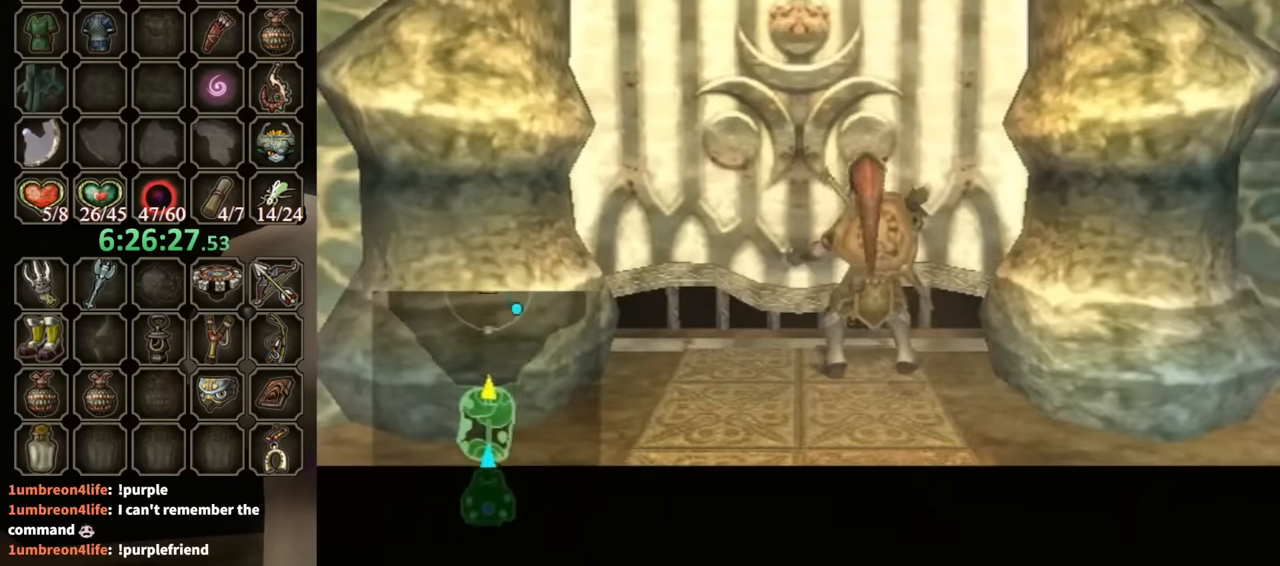
{"buttons": [], "left_stick": "center", "right_stick": "center", "events": []}
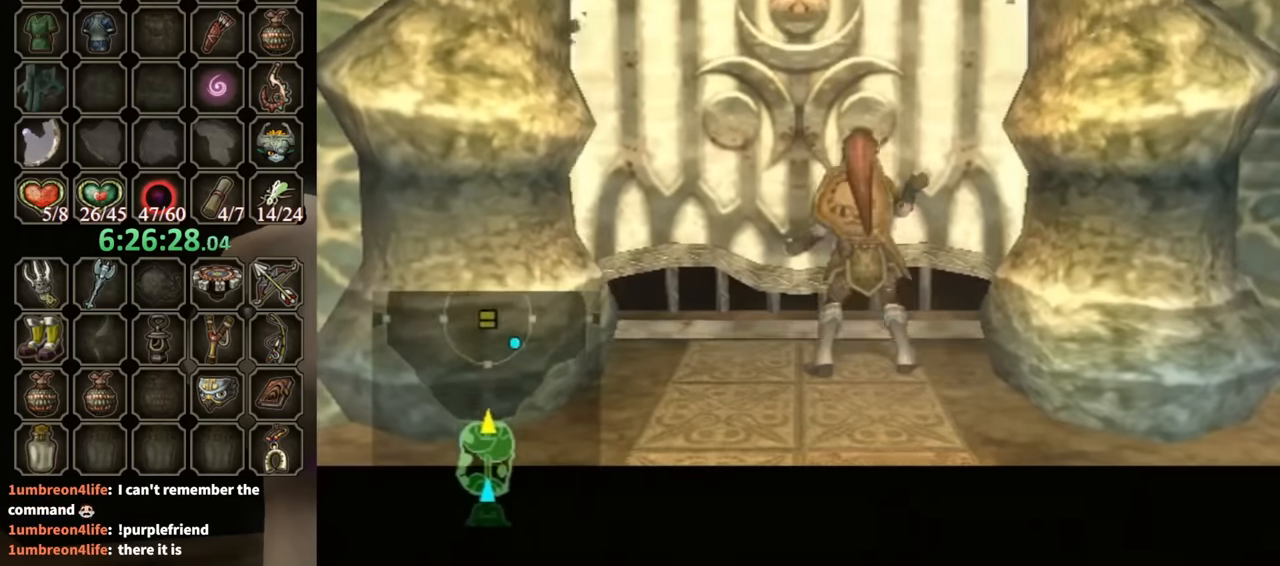
{"buttons": [], "left_stick": "center", "right_stick": "center", "events": []}
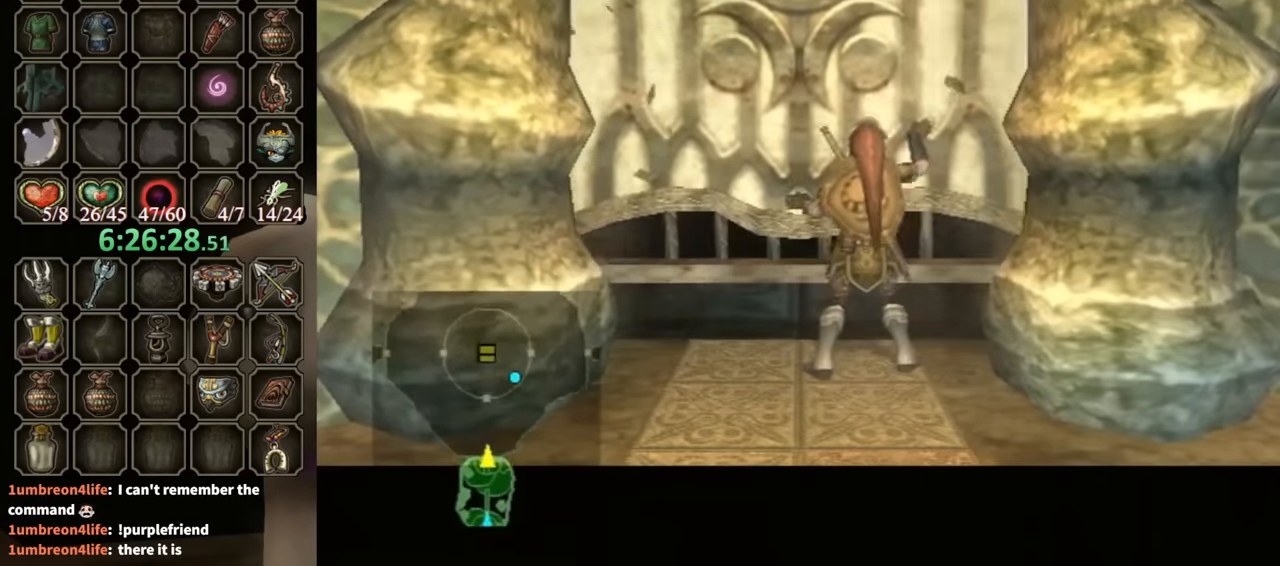
{"buttons": [], "left_stick": "center", "right_stick": "center", "events": []}
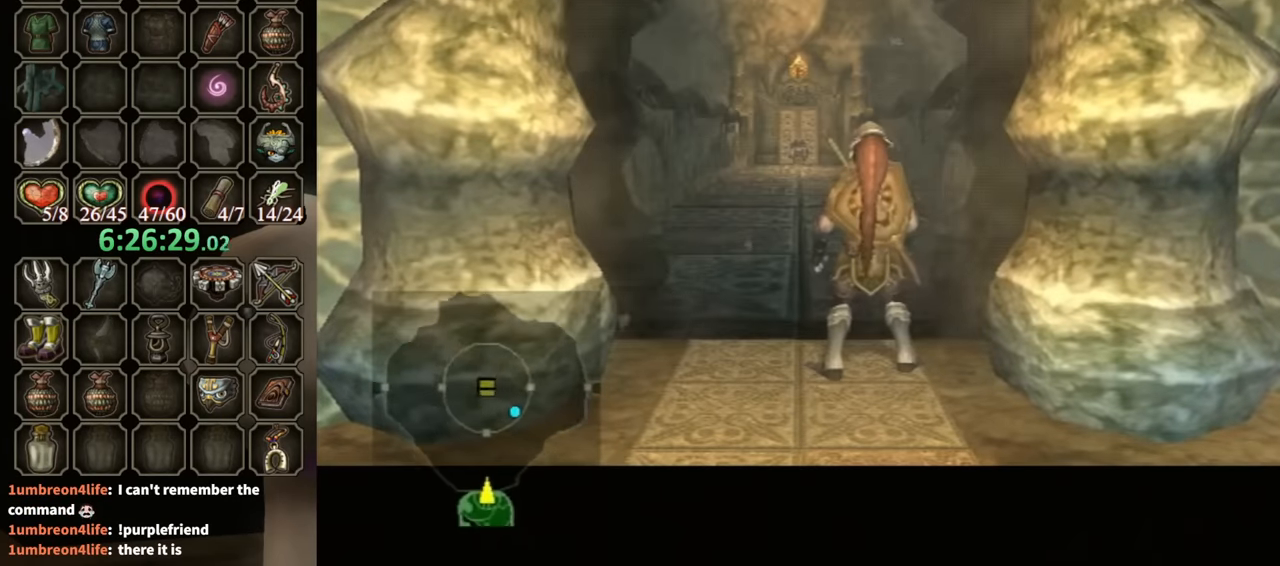
{"buttons": [], "left_stick": "center", "right_stick": "center", "events": []}
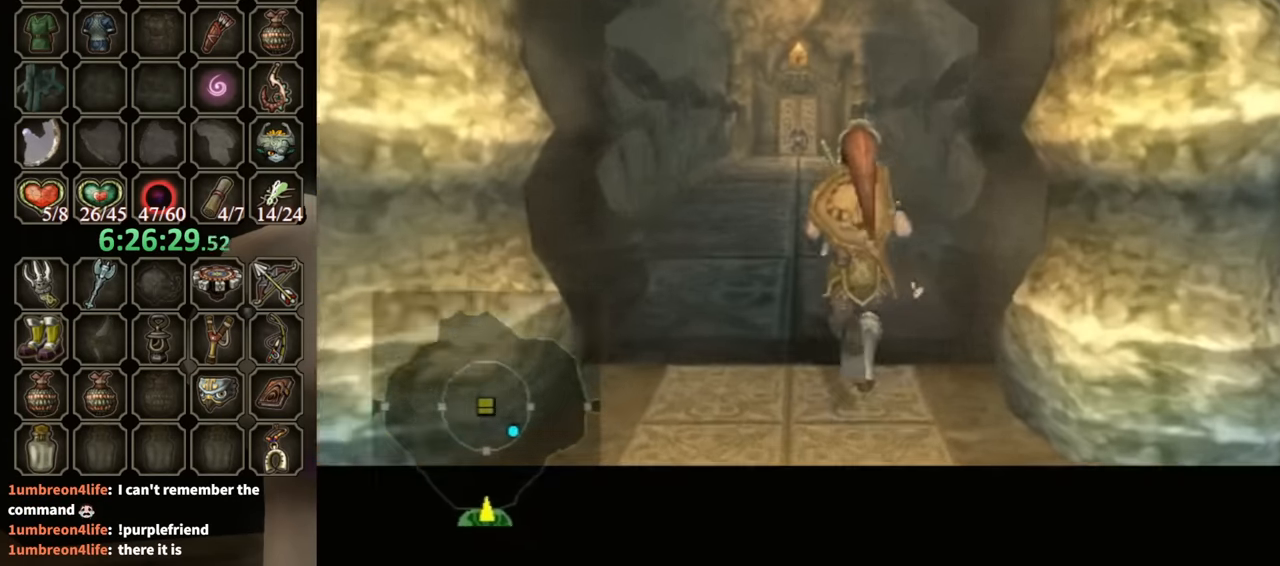
{"buttons": [], "left_stick": "center", "right_stick": "center", "events": []}
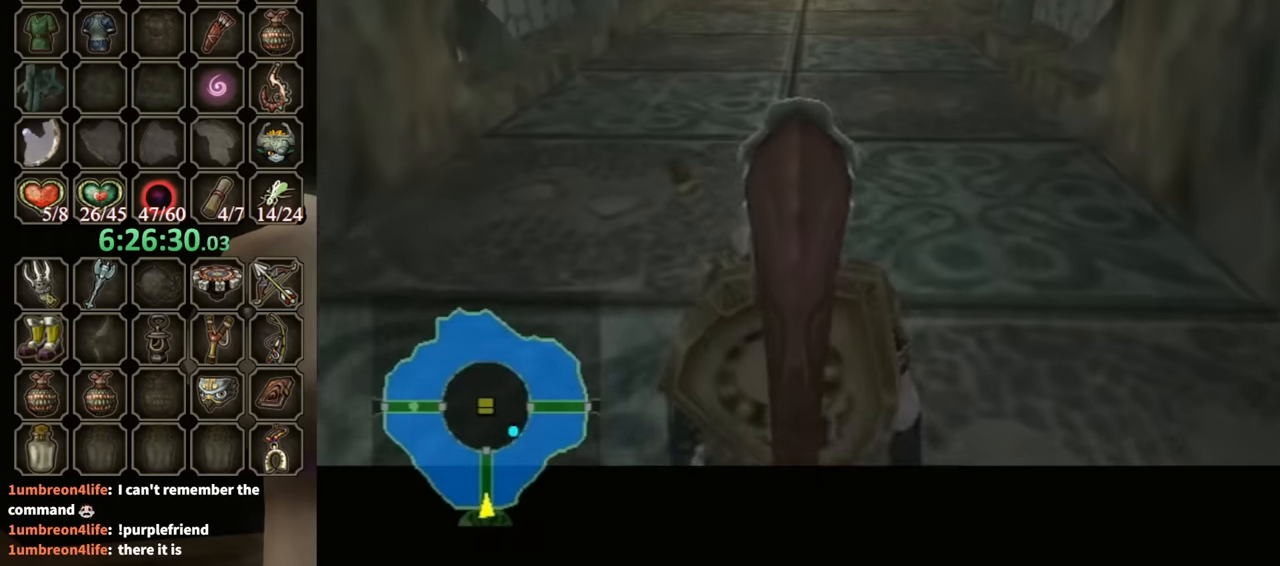
{"buttons": [], "left_stick": "center", "right_stick": "center", "events": []}
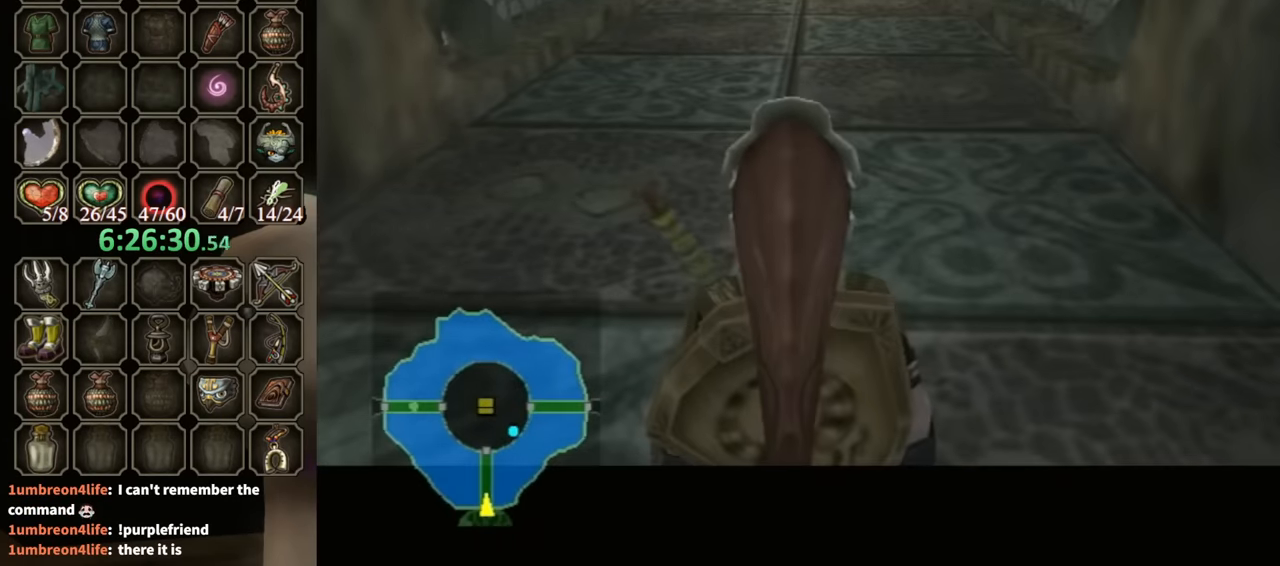
{"buttons": [], "left_stick": "up", "right_stick": "center", "events": [[166, "left_stick", "up"]]}
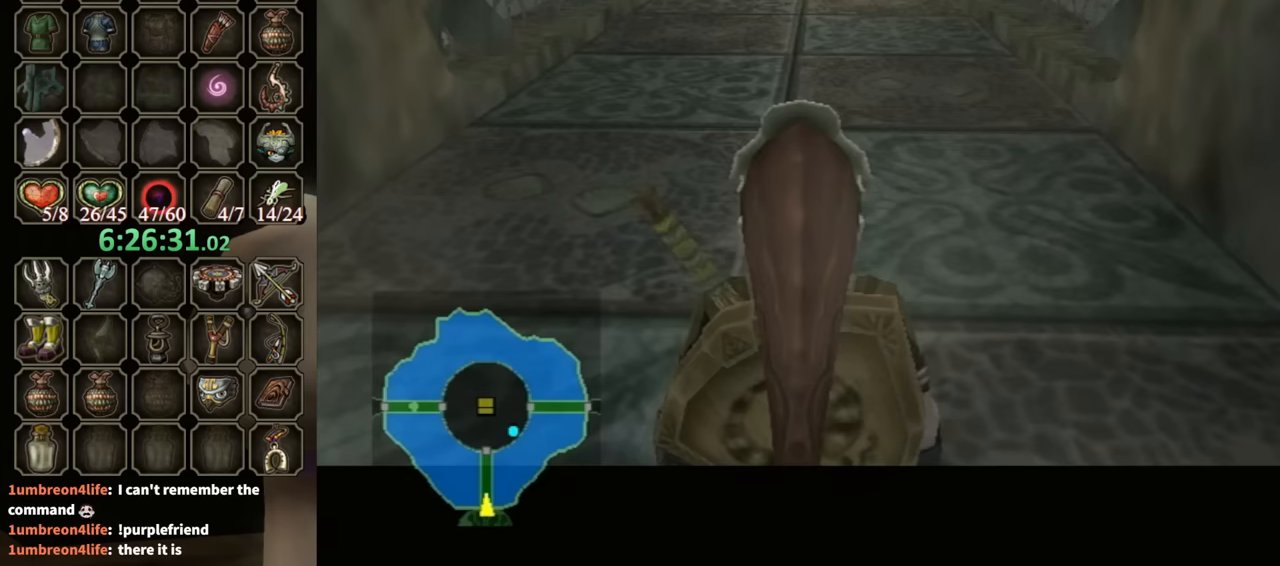
{"buttons": [], "left_stick": "up", "right_stick": "center", "events": []}
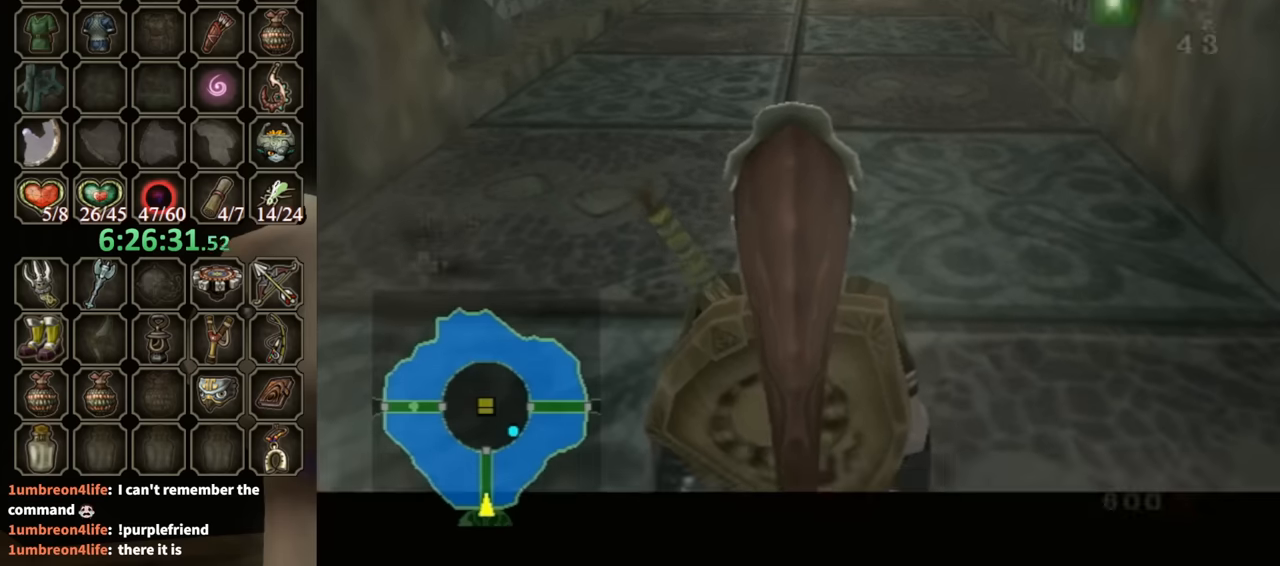
{"buttons": ["A"], "left_stick": "up", "right_stick": "center", "events": [[433, "A", "down"]]}
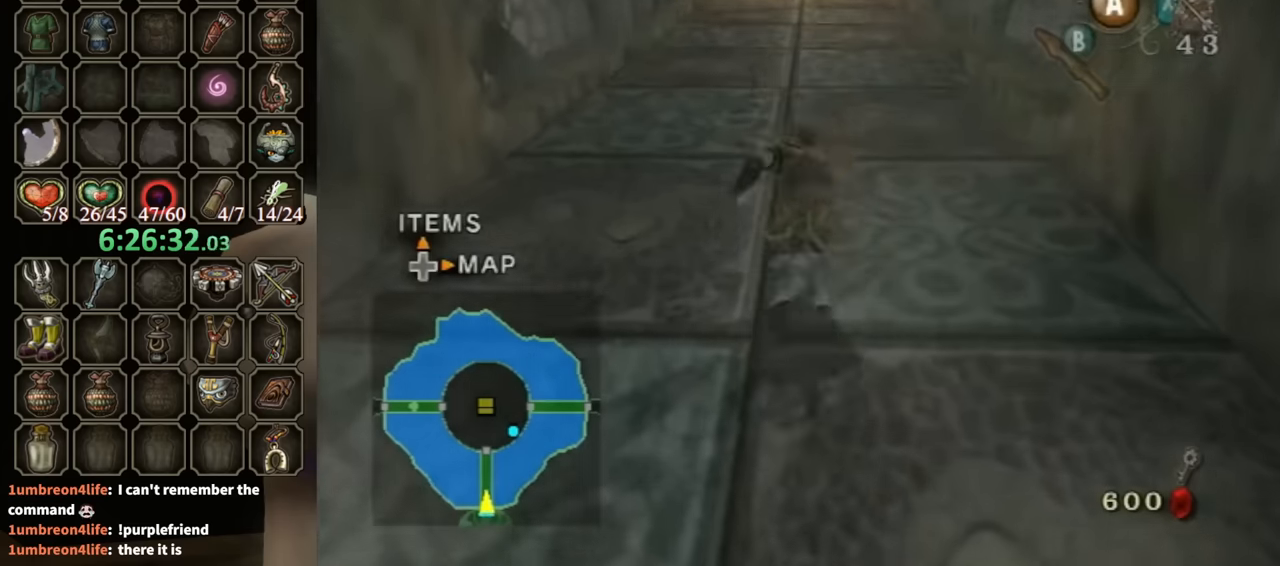
{"buttons": [], "left_stick": "up", "right_stick": "center", "events": [[33, "A", "up"]]}
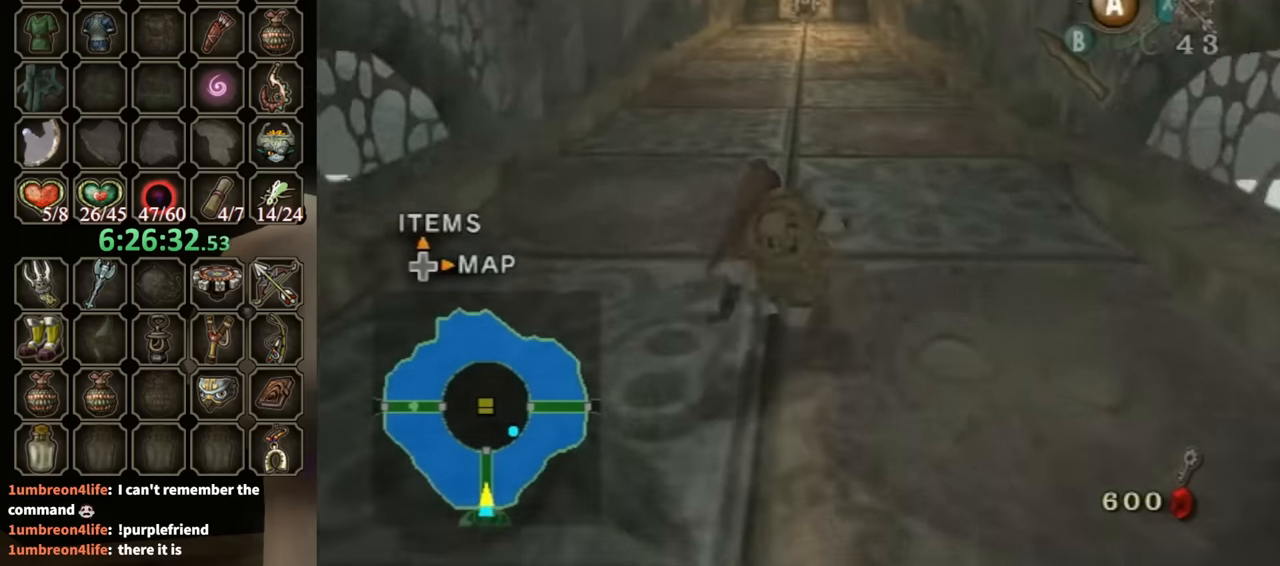
{"buttons": [], "left_stick": "up", "right_stick": "center", "events": [[133, "A", "down"], [167, "A", "up"], [233, "A", "down"], [300, "A", "up"]]}
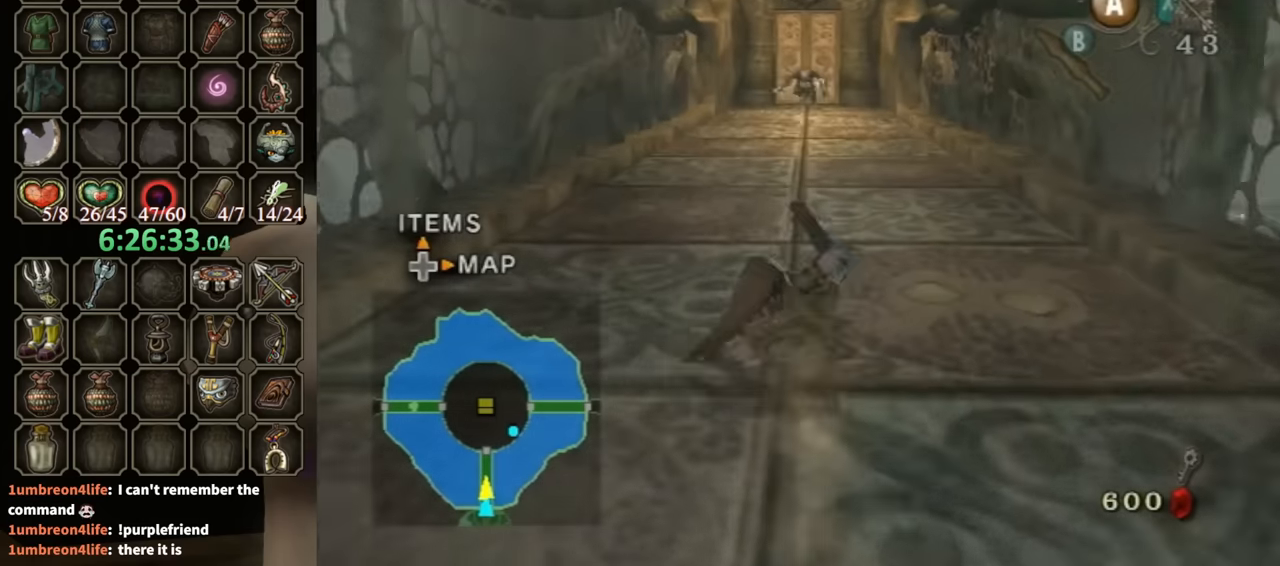
{"buttons": ["A"], "left_stick": "up", "right_stick": "center", "events": [[233, "A", "down"], [333, "A", "up"], [400, "A", "down"]]}
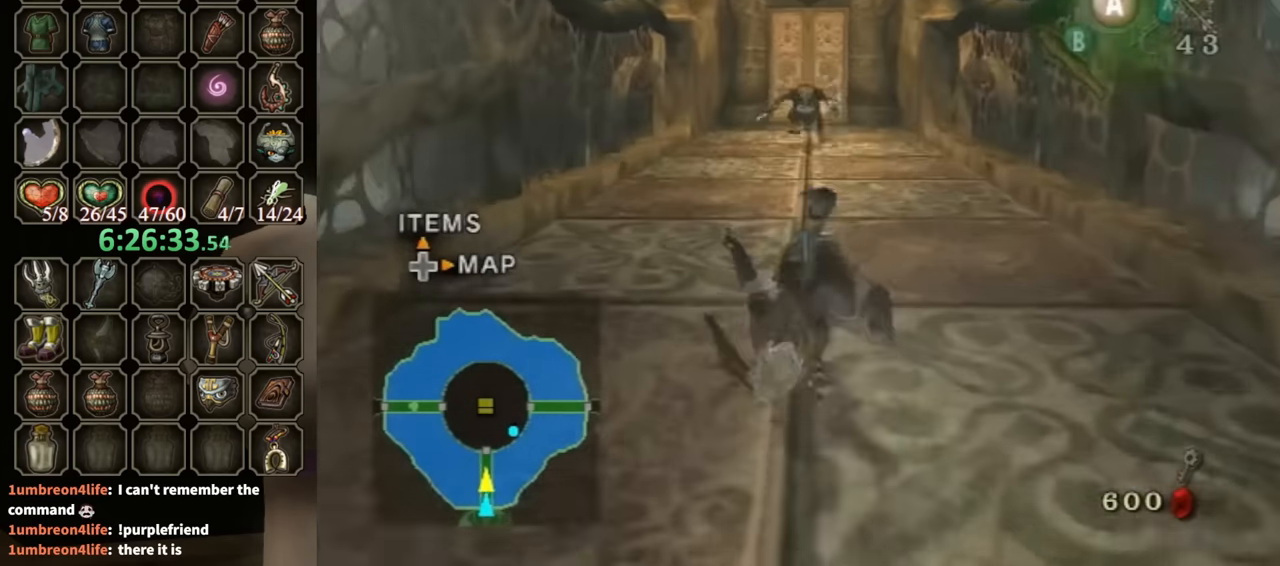
{"buttons": [], "left_stick": "up-left", "right_stick": "center", "events": [[33, "A", "up"], [400, "A", "down"], [467, "A", "up"], [500, "left_stick", "up-left"]]}
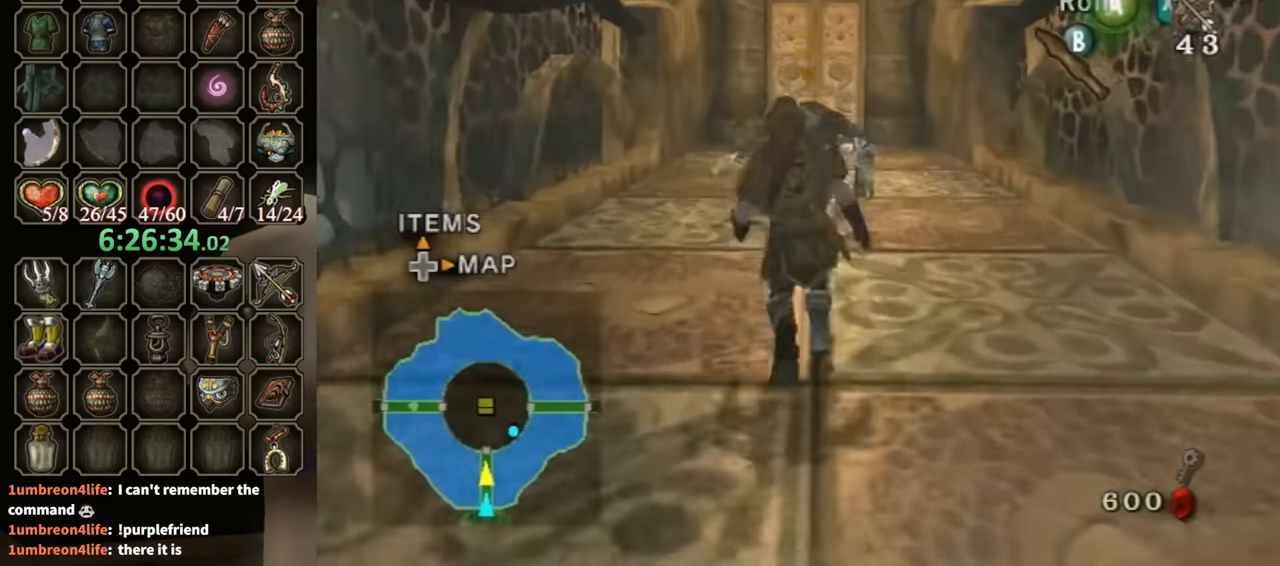
{"buttons": [], "left_stick": "up-right", "right_stick": "center", "events": [[33, "A", "down"], [100, "A", "up"], [267, "left_stick", "up-right"]]}
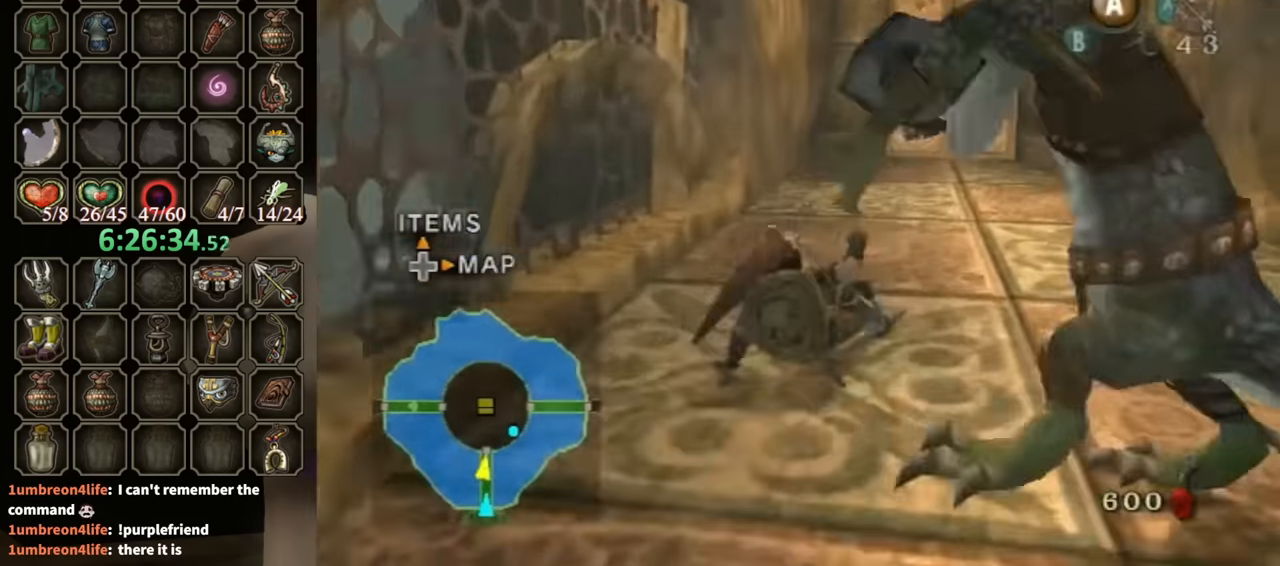
{"buttons": ["A"], "left_stick": "up", "right_stick": "center", "events": [[200, "left_stick", "up"], [233, "A", "down"], [300, "A", "up"], [333, "A", "down"], [400, "A", "up"], [467, "A", "down"]]}
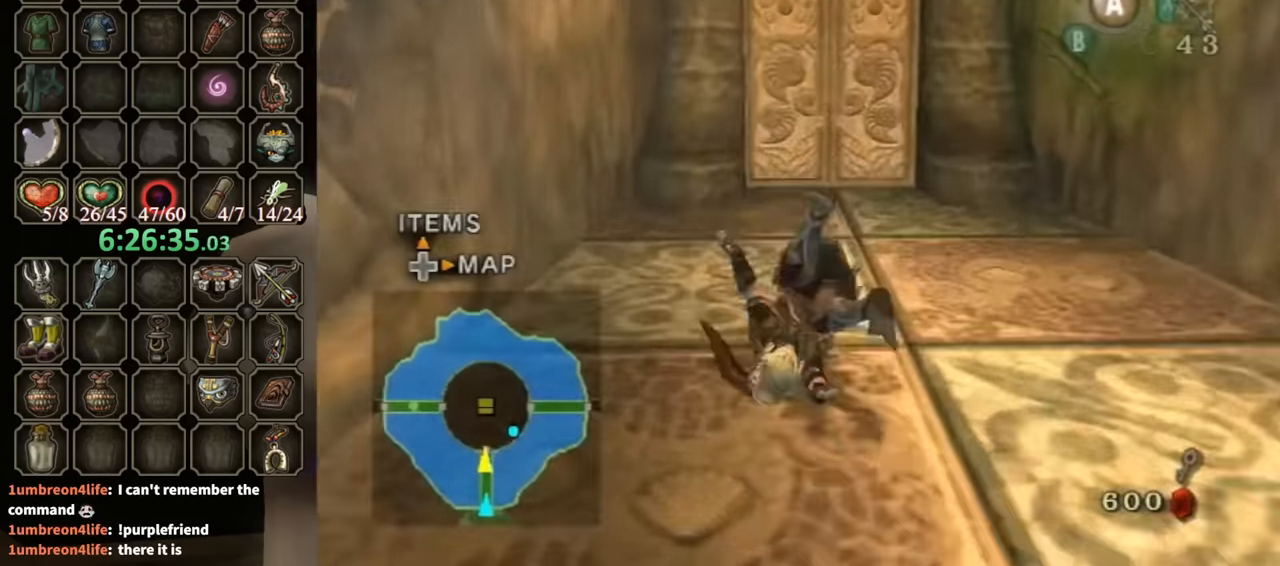
{"buttons": [], "left_stick": "up", "right_stick": "center", "events": [[133, "A", "up"]]}
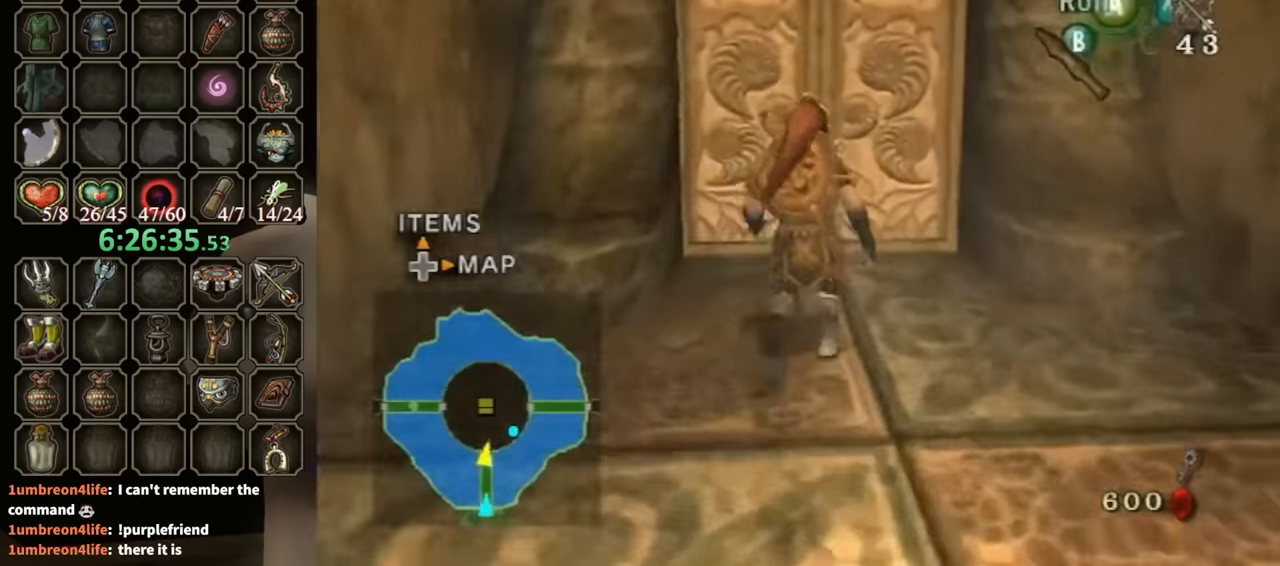
{"buttons": ["A"], "left_stick": "center", "right_stick": "center", "events": [[400, "A", "down"], [400, "left_stick", "center"]]}
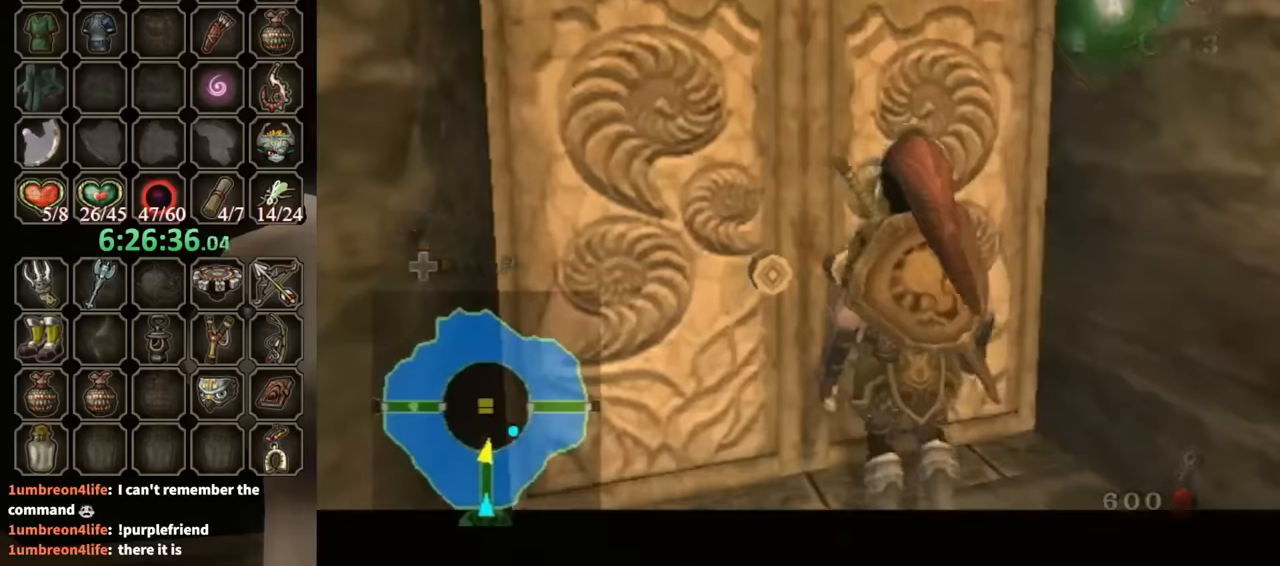
{"buttons": ["A"], "left_stick": "center", "right_stick": "center", "events": []}
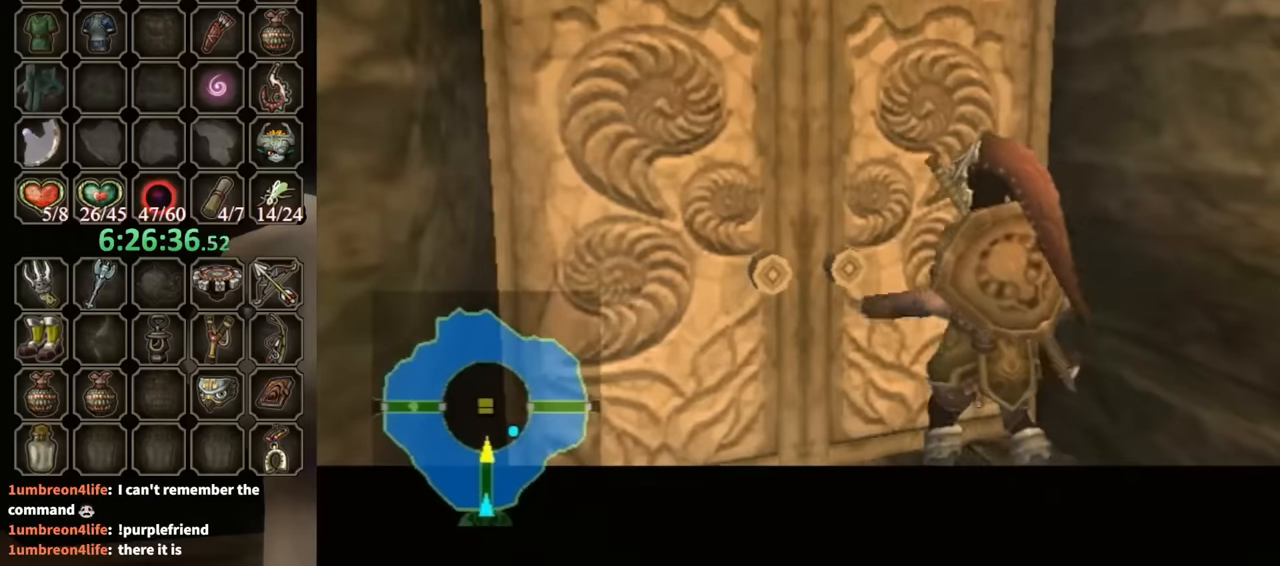
{"buttons": ["A"], "left_stick": "center", "right_stick": "center", "events": []}
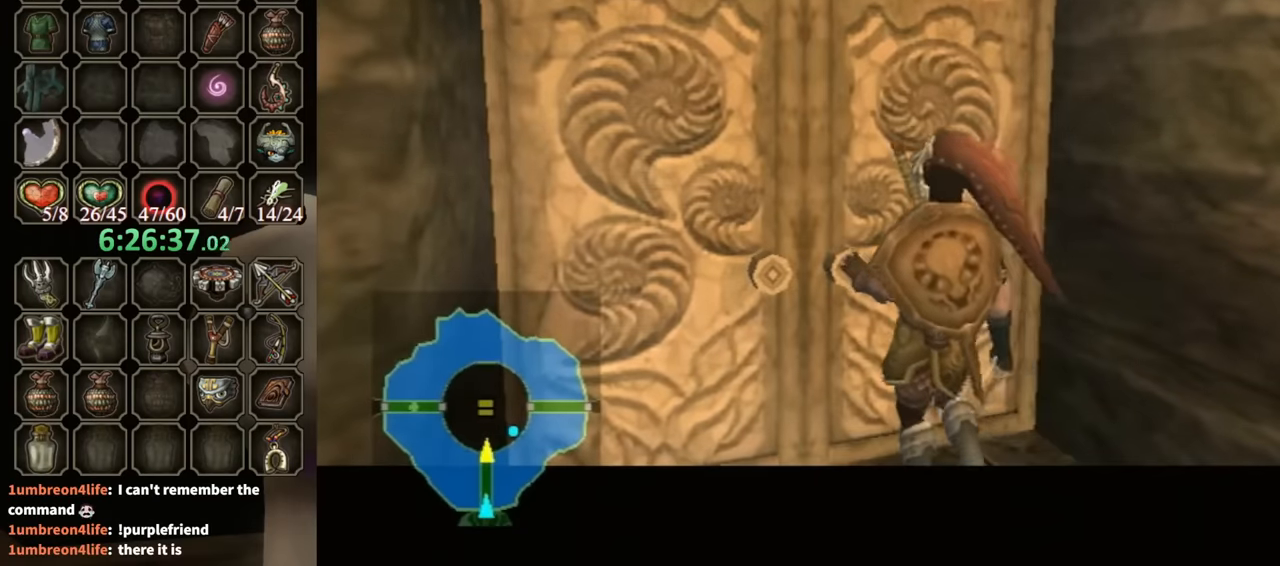
{"buttons": [], "left_stick": "center", "right_stick": "center", "events": [[266, "A", "up"]]}
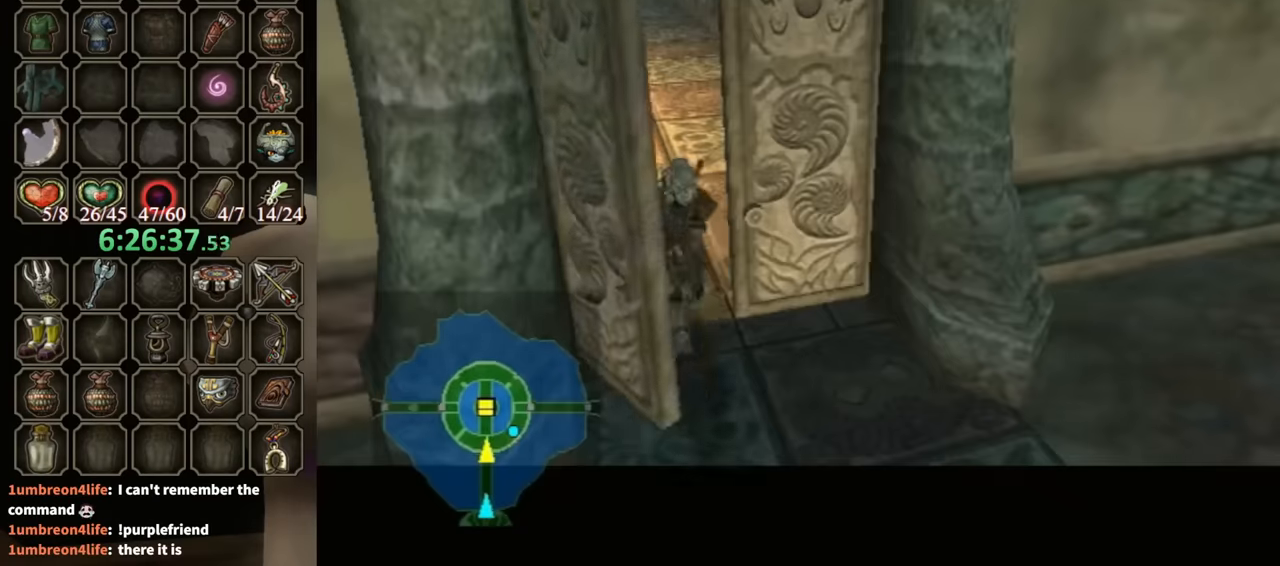
{"buttons": [], "left_stick": "center", "right_stick": "center", "events": []}
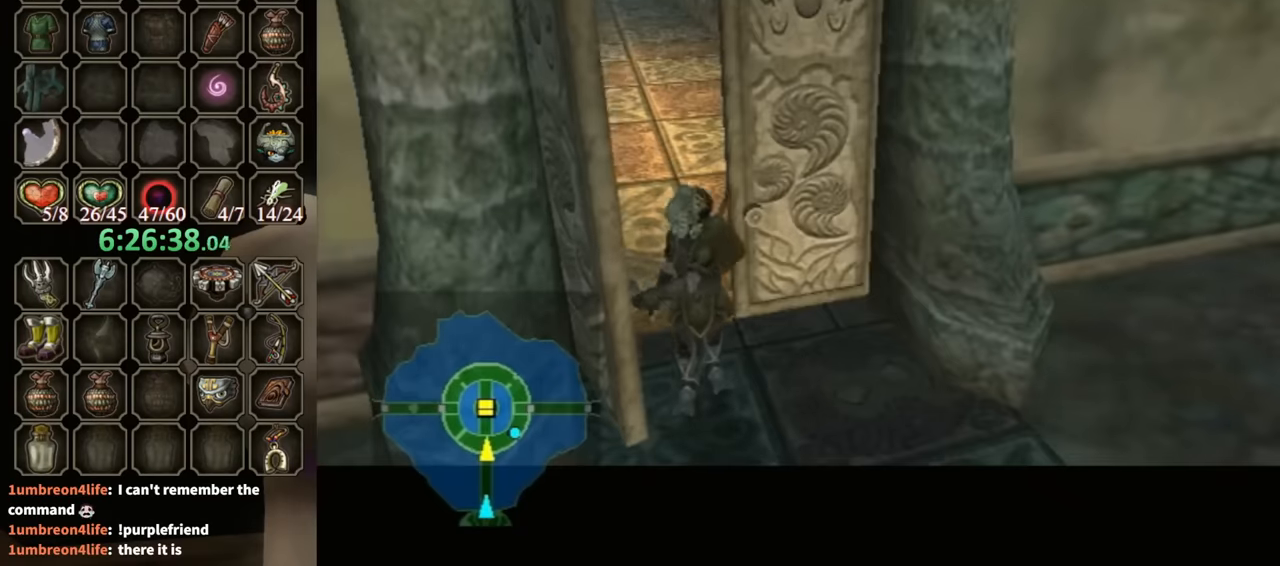
{"buttons": [], "left_stick": "center", "right_stick": "center", "events": []}
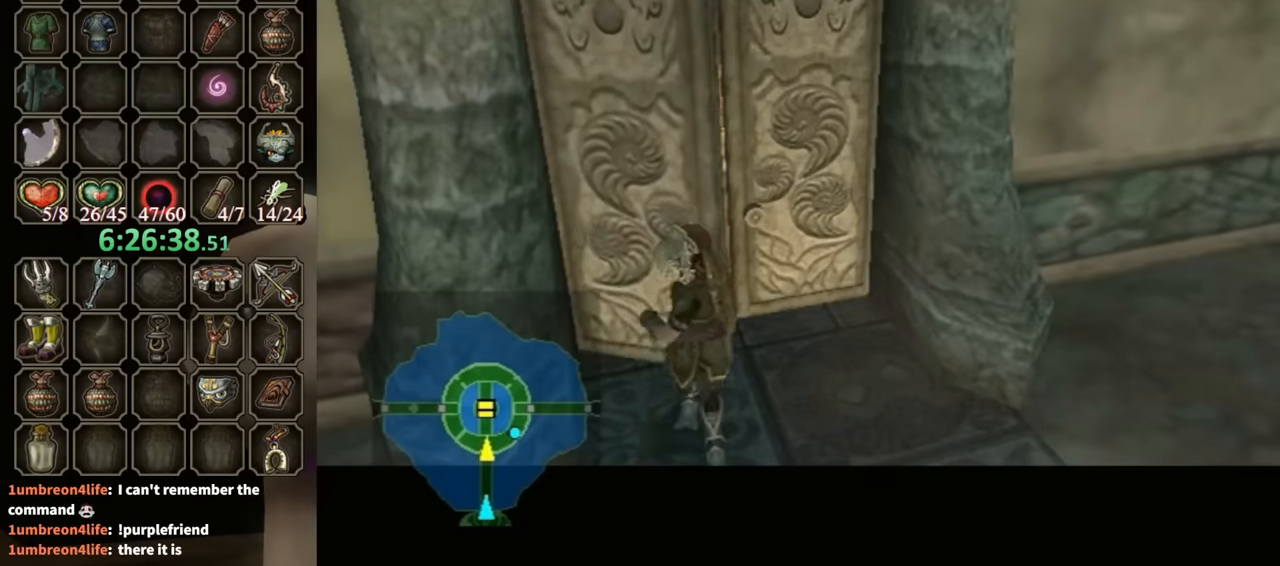
{"buttons": [], "left_stick": "center", "right_stick": "center", "events": []}
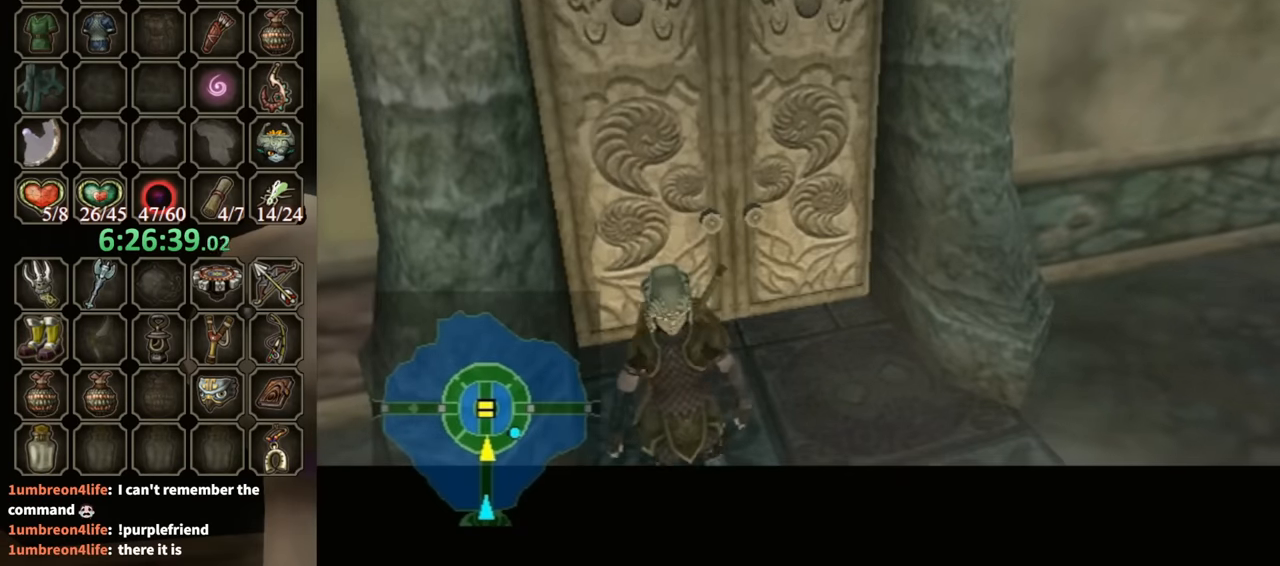
{"buttons": [], "left_stick": "center", "right_stick": "center", "events": []}
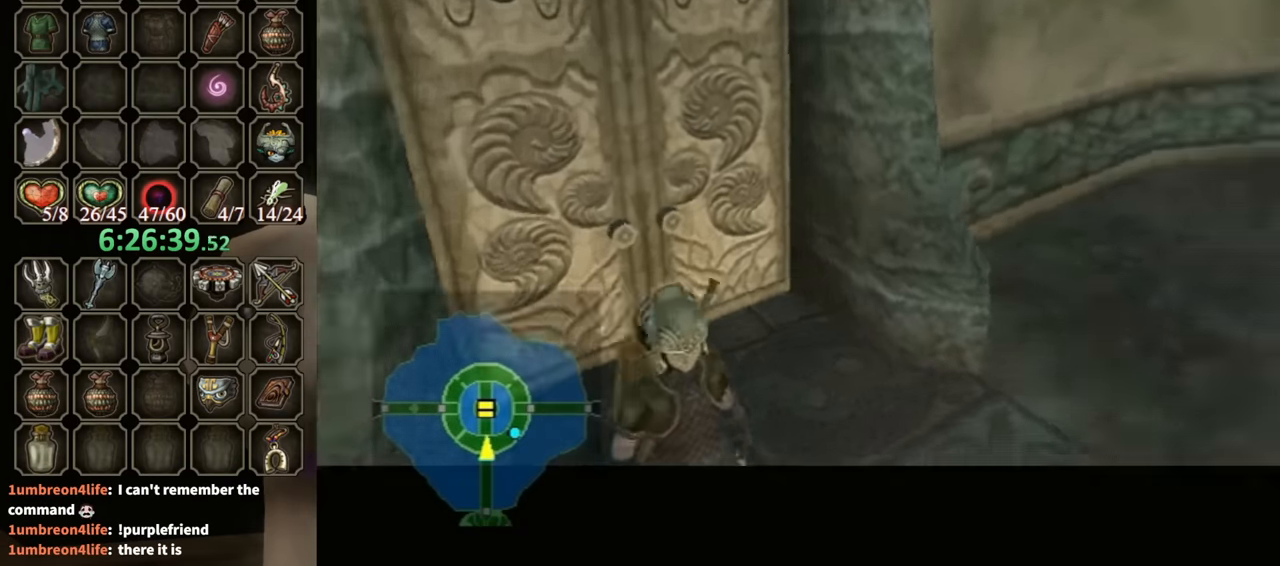
{"buttons": [], "left_stick": "center", "right_stick": "center", "events": []}